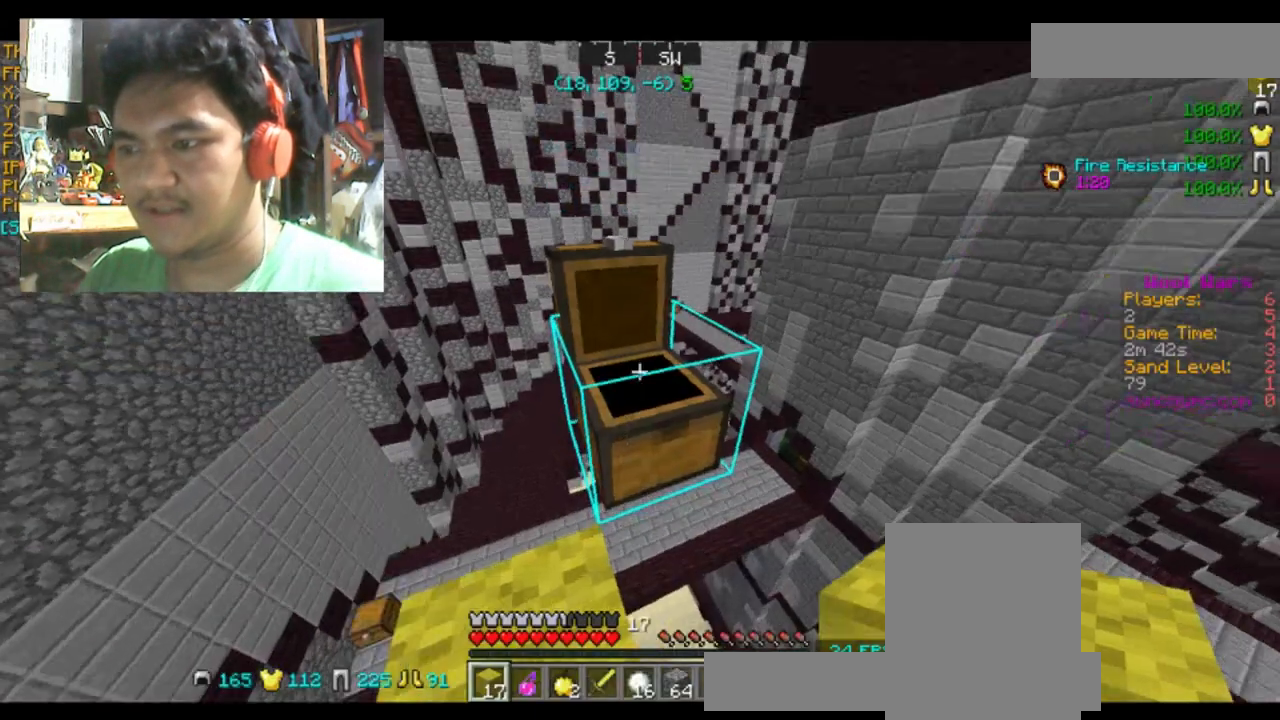
Gameplay with keyboard and mouse; each line is a JSON object with the keys and mouse buttons held at the frame after it. "events" lists presses ("down") and releases ("up") of "a", "d", "s", "space", "w", "mouse_left" and "mouse_right" between this image and that frame as [ms after this image, input, new state], when the widget could be followed in between. "mouse_left", "mouse_right" = the "left", "right" buttons of the "mouse" list. No other keys are recorded. Fast repeated clicks can show as one long hold. Mouse movement is not recorded.
{"keys": [], "mouse": [], "events": [[334, "a", "down"], [334, "w", "down"], [400, "a", "up"], [400, "w", "up"]]}
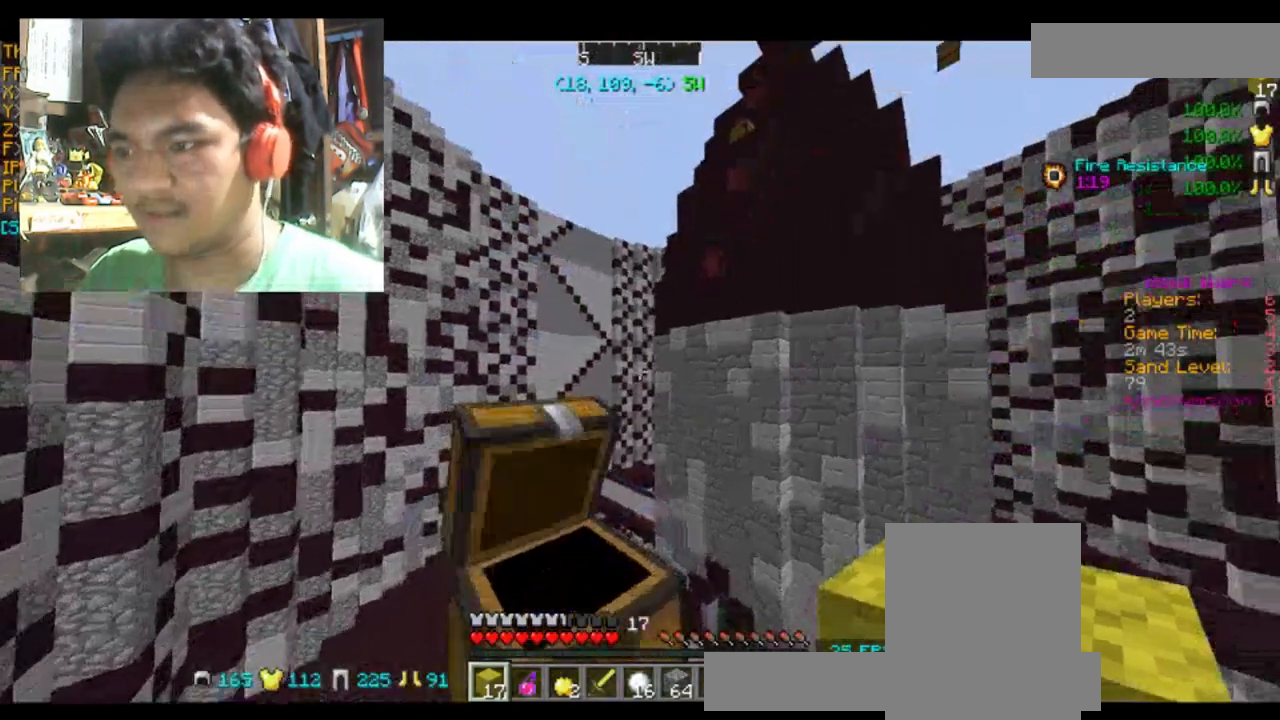
{"keys": [], "mouse": [], "events": []}
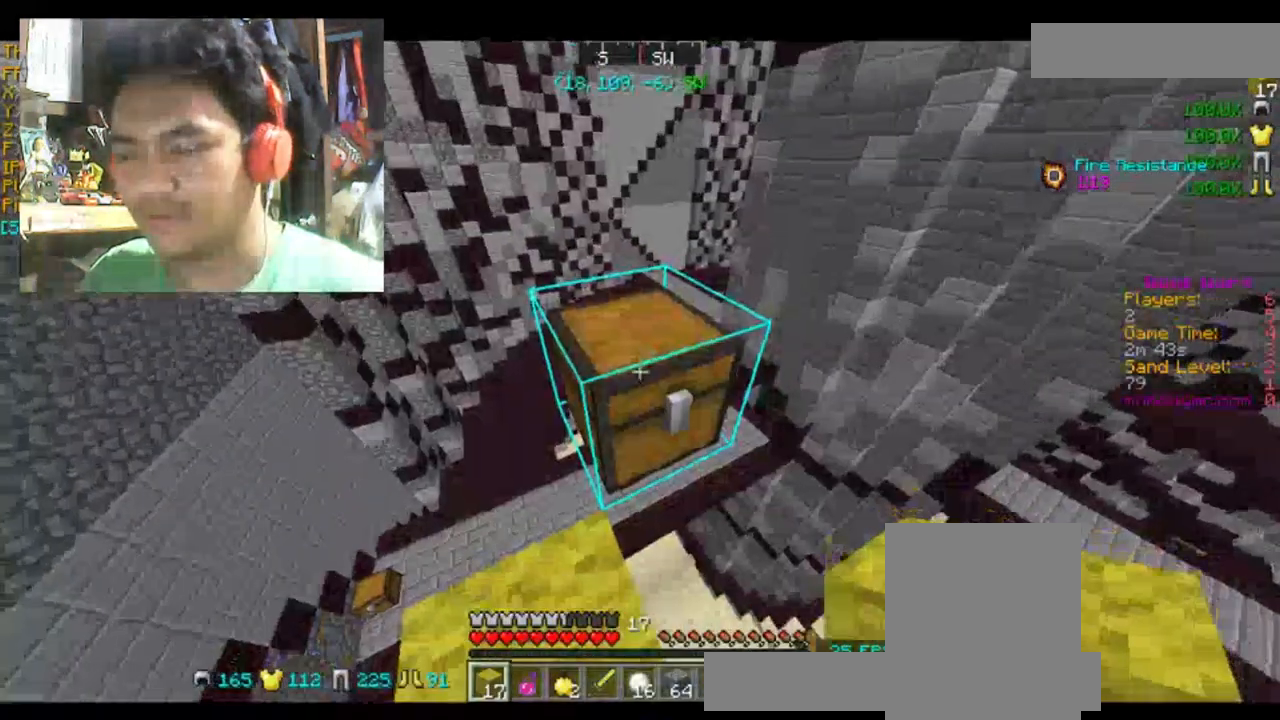
{"keys": [], "mouse": [], "events": [[33, "w", "down"], [67, "space", "down"], [234, "space", "up"], [434, "w", "up"]]}
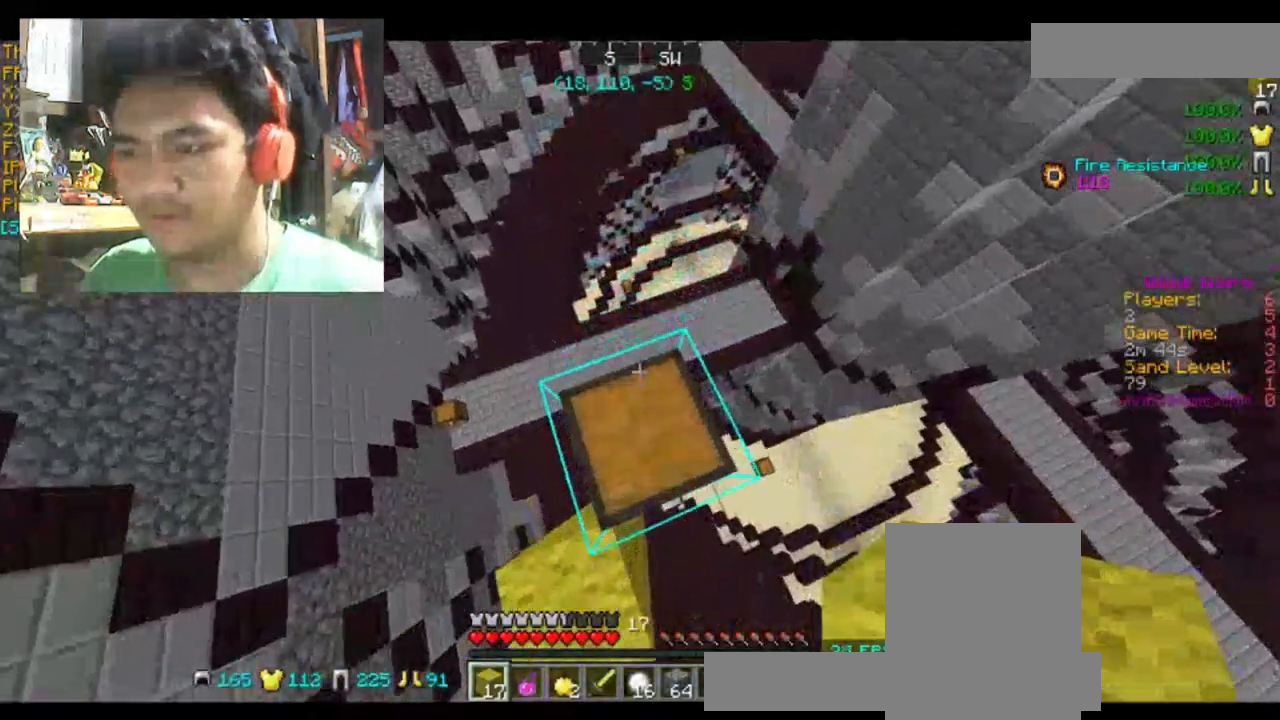
{"keys": ["d", "s"], "mouse": [], "events": [[201, "d", "down"], [201, "s", "down"]]}
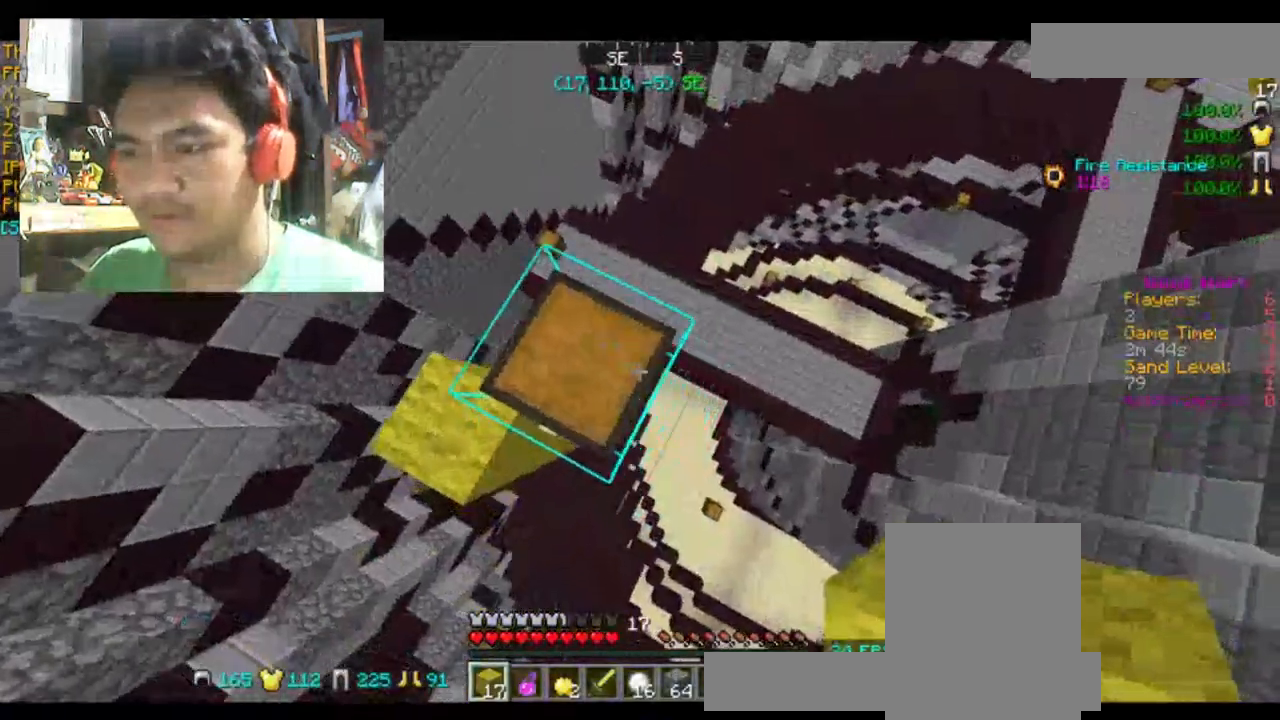
{"keys": ["d", "s"], "mouse": [], "events": [[234, "mouse_right", "down"], [334, "mouse_right", "up"]]}
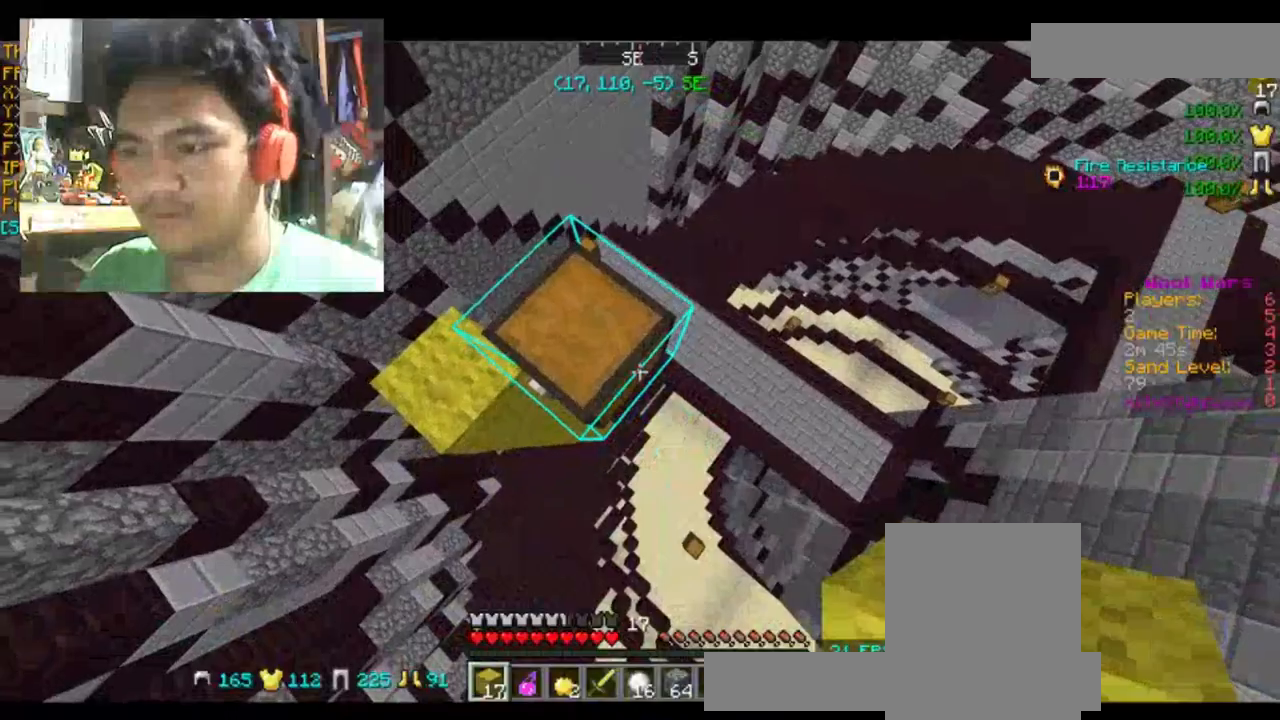
{"keys": ["d", "s"], "mouse": ["right"], "events": [[67, "mouse_right", "down"], [234, "mouse_right", "up"], [434, "mouse_right", "down"]]}
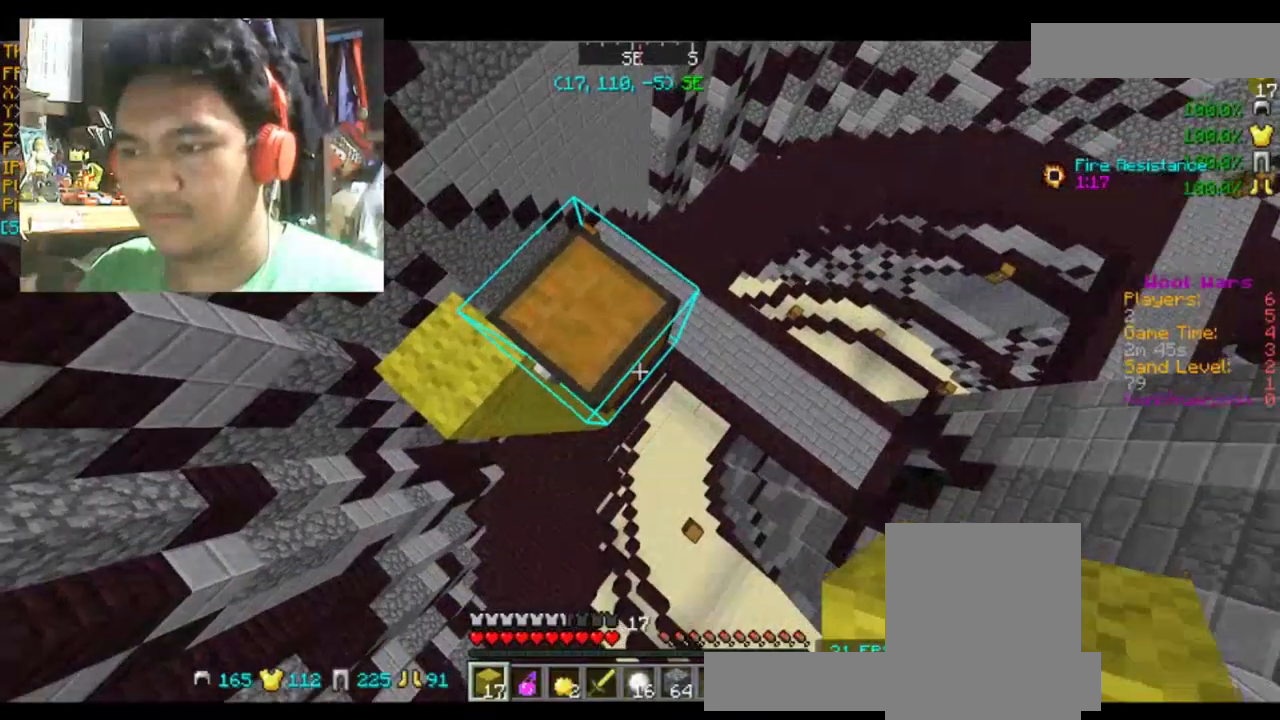
{"keys": [], "mouse": [], "events": [[67, "mouse_right", "up"], [267, "s", "up"], [334, "d", "up"]]}
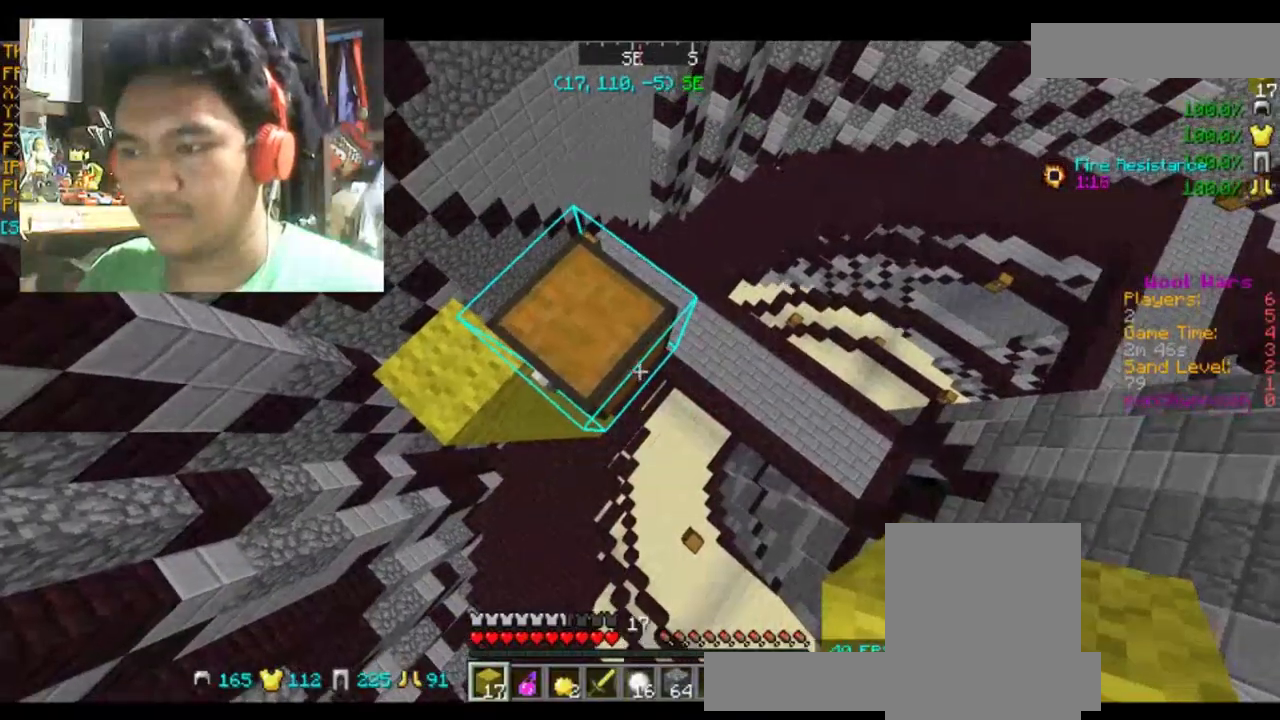
{"keys": ["space"], "mouse": [], "events": [[134, "w", "down"], [334, "w", "up"], [401, "space", "down"]]}
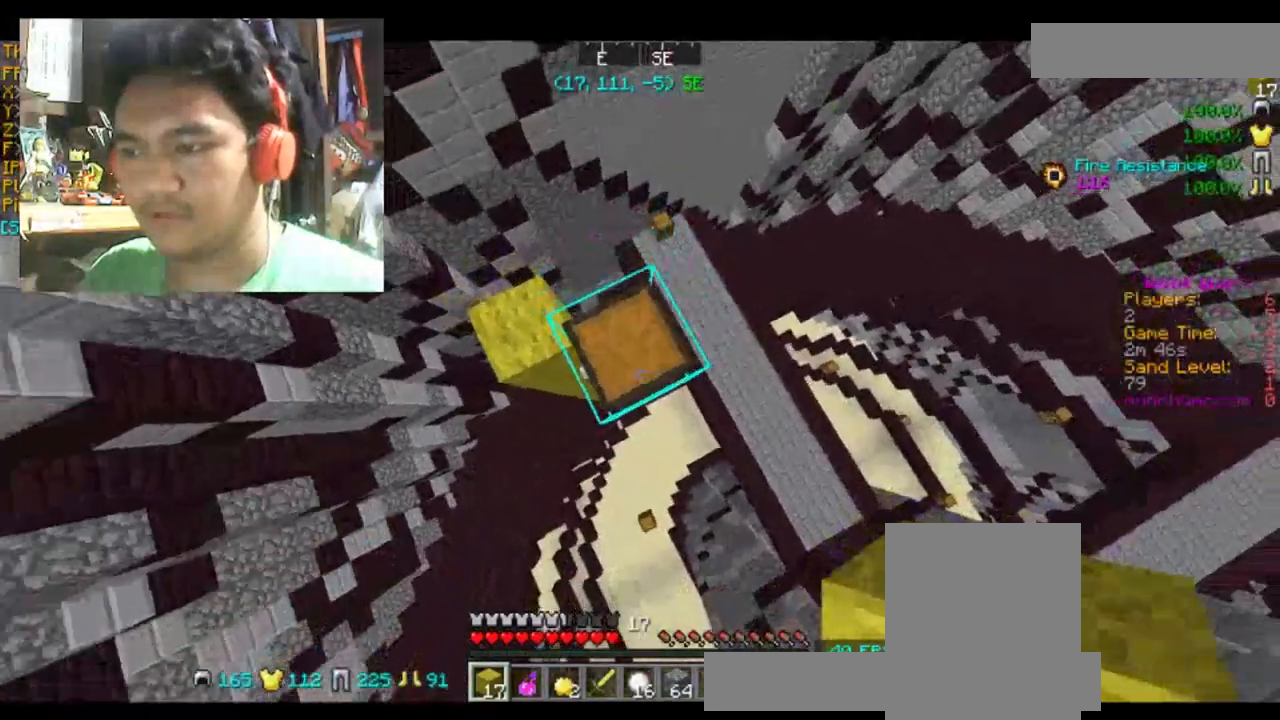
{"keys": ["space", "w"], "mouse": [], "events": [[233, "mouse_right", "down"], [367, "mouse_right", "up"], [434, "w", "down"]]}
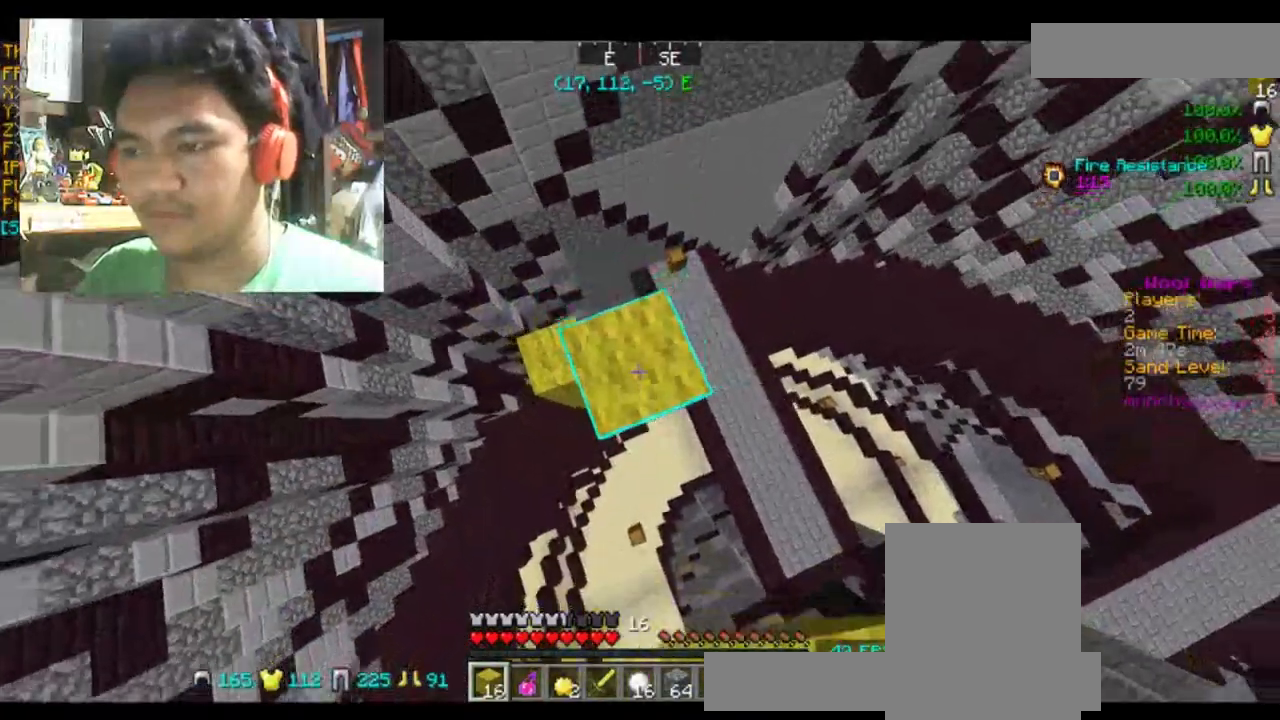
{"keys": ["space"], "mouse": [], "events": [[67, "w", "up"], [267, "mouse_right", "down"], [367, "mouse_right", "up"]]}
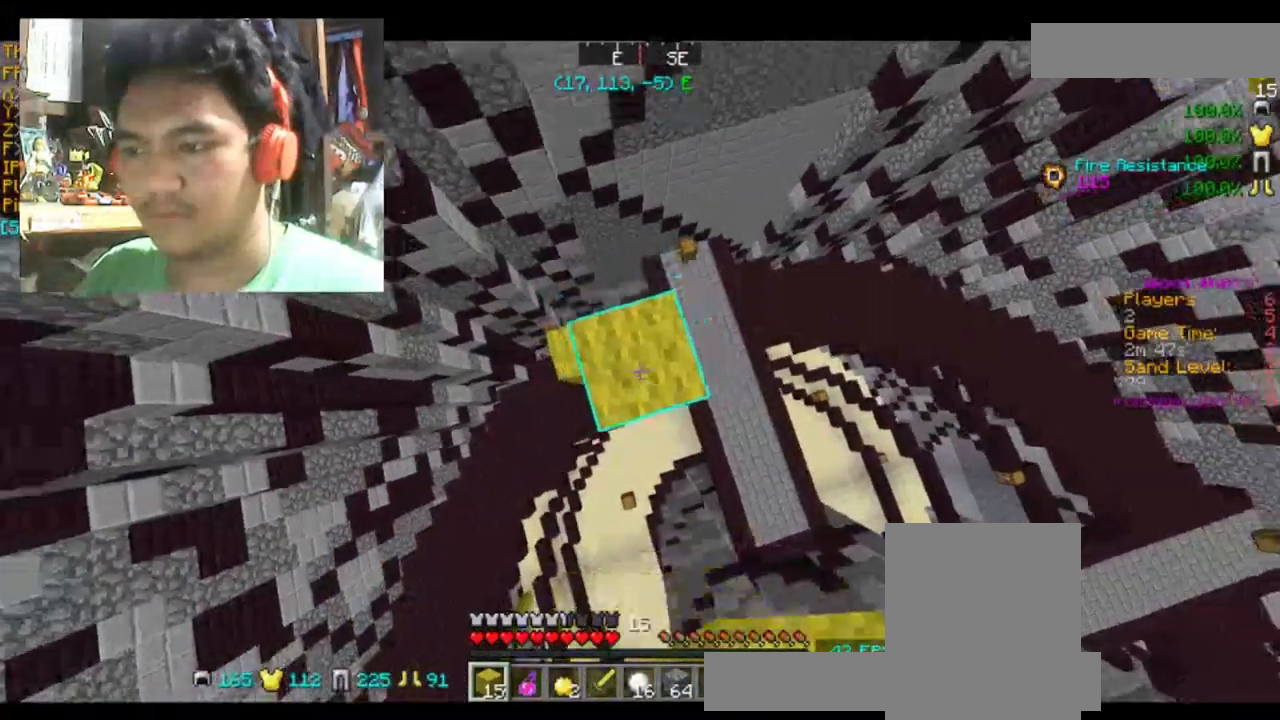
{"keys": ["d", "s"], "mouse": [], "events": [[234, "mouse_right", "down"], [234, "s", "down"], [334, "space", "up"], [367, "mouse_right", "up"], [500, "d", "down"]]}
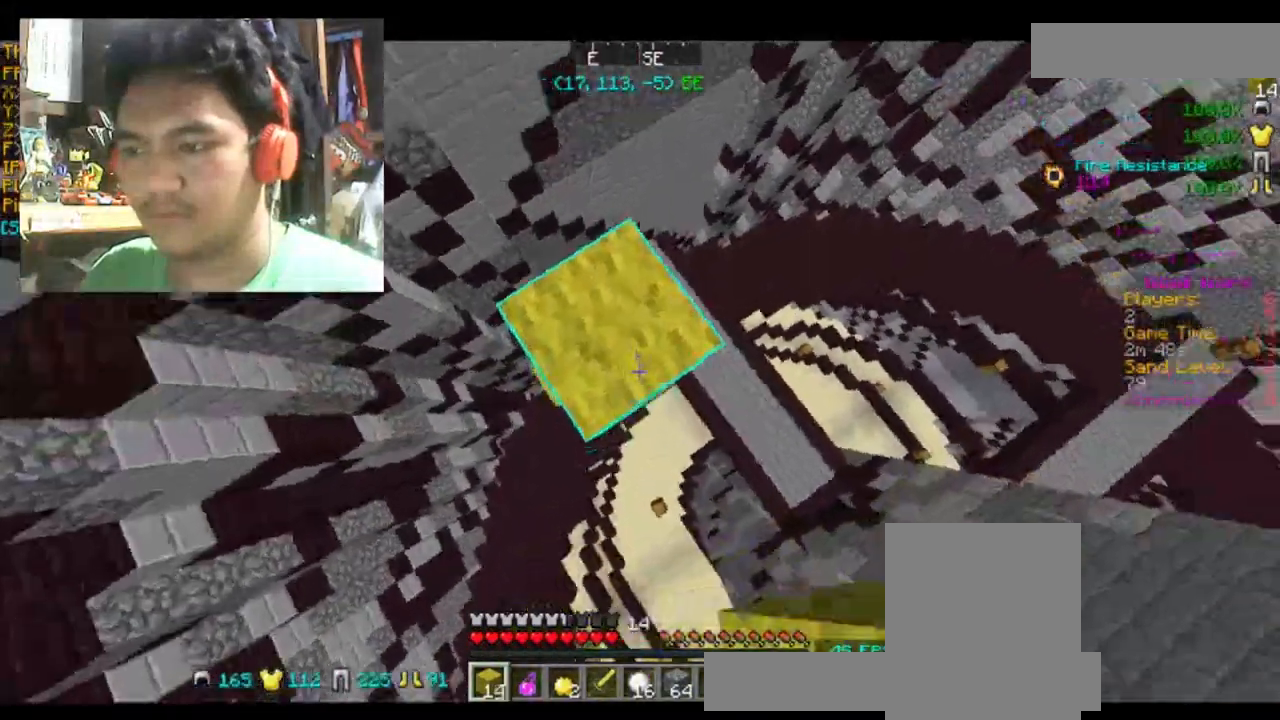
{"keys": ["d", "s"], "mouse": [], "events": [[267, "mouse_right", "down"], [401, "mouse_right", "up"]]}
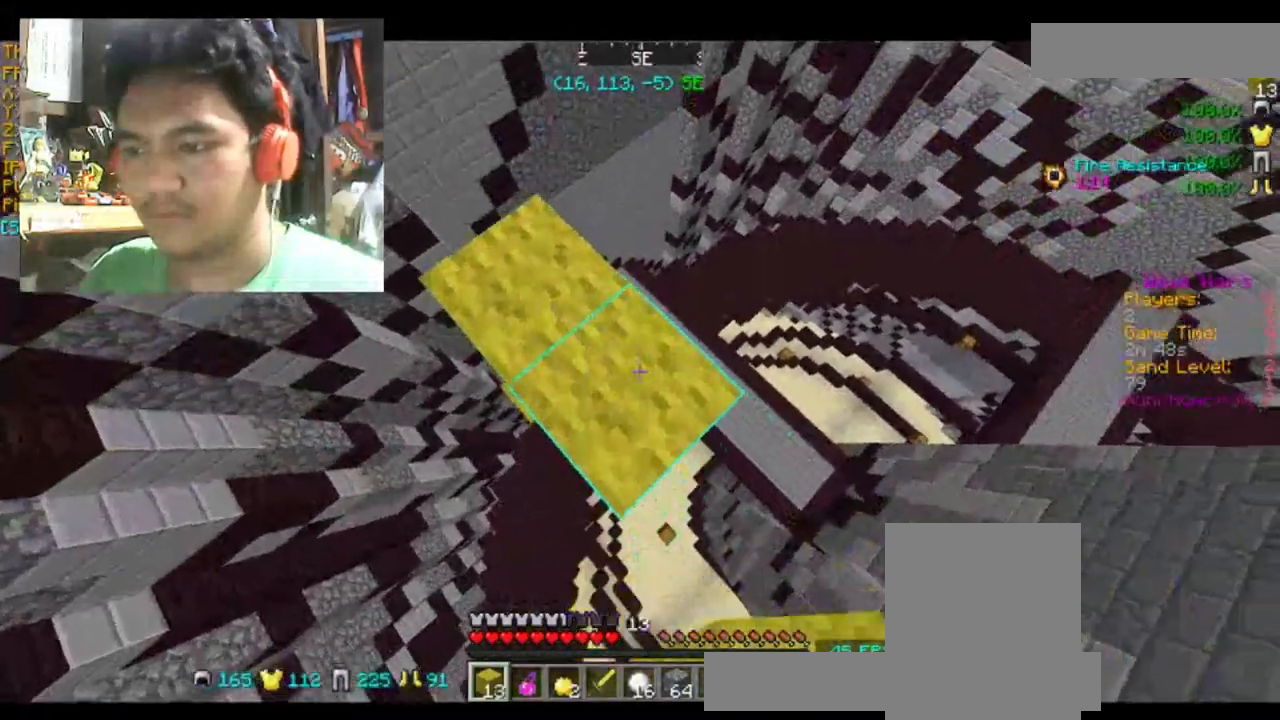
{"keys": ["d", "s"], "mouse": [], "events": [[267, "mouse_right", "down"], [400, "mouse_right", "up"]]}
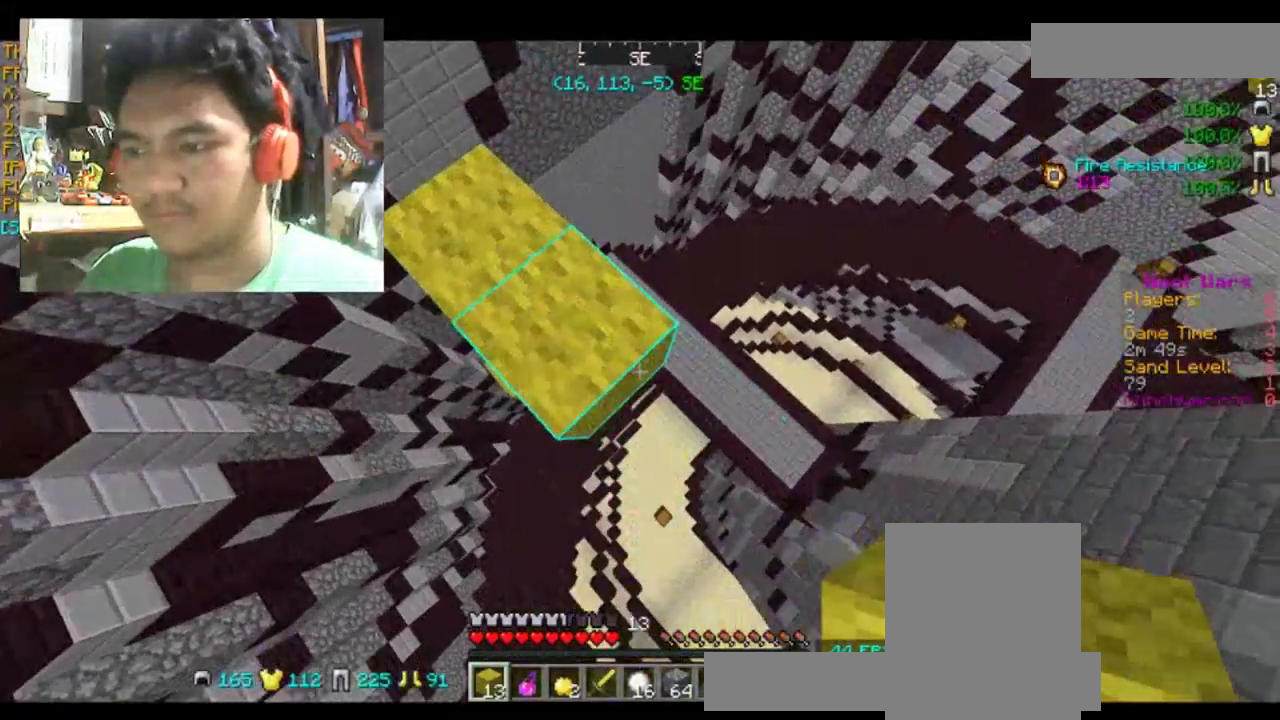
{"keys": ["d", "s"], "mouse": [], "events": [[67, "mouse_right", "down"], [167, "mouse_right", "up"]]}
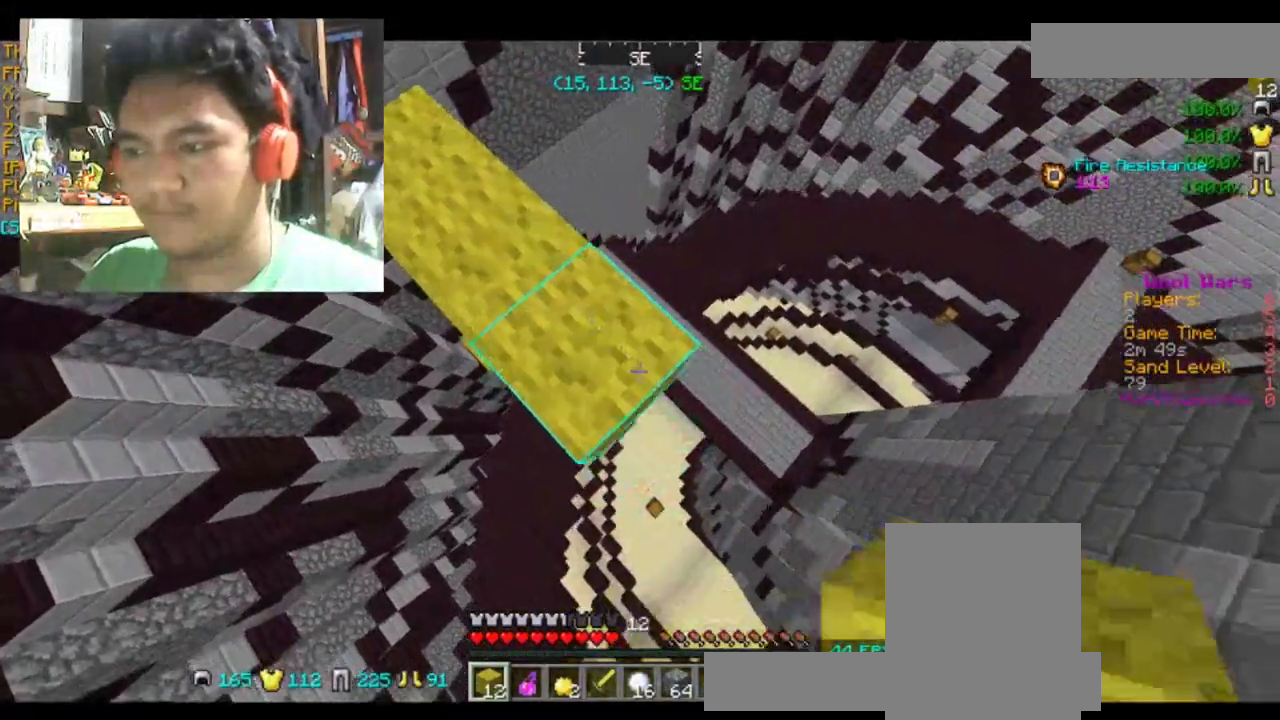
{"keys": ["d", "s"], "mouse": [], "events": [[33, "mouse_right", "down"], [167, "mouse_right", "up"], [367, "mouse_right", "down"], [467, "mouse_right", "up"]]}
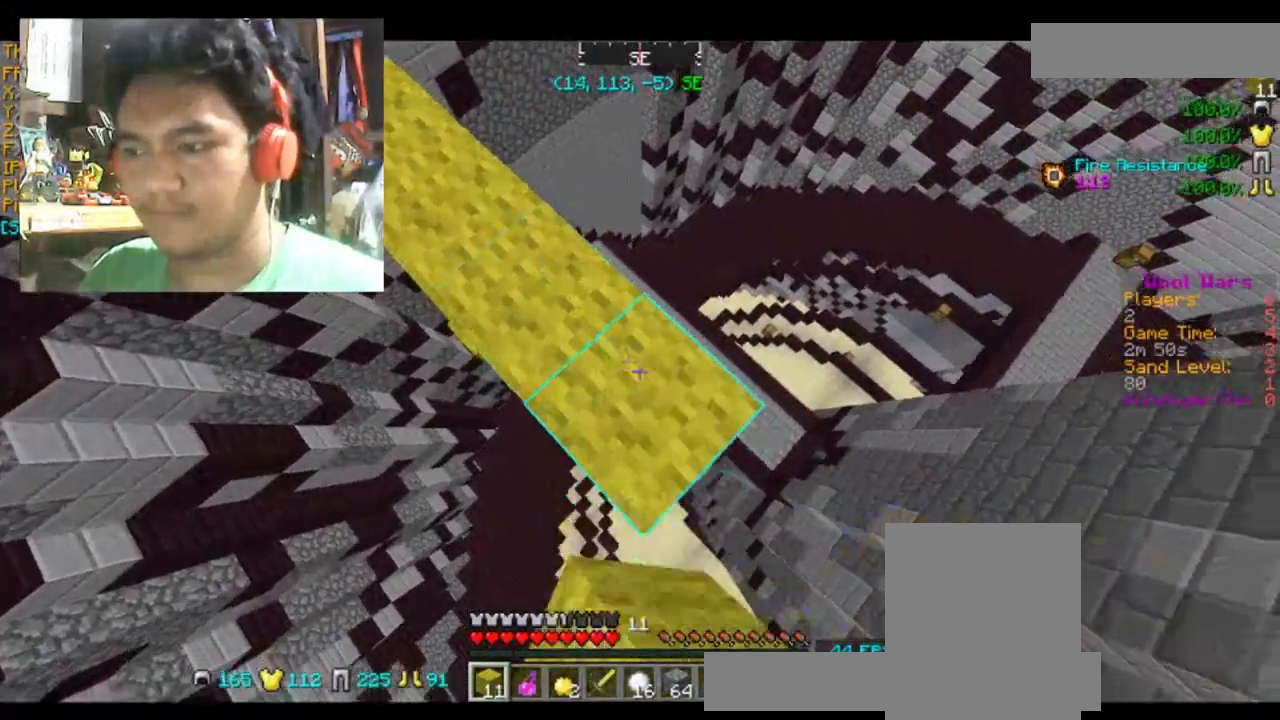
{"keys": ["d", "s"], "mouse": ["right"], "events": [[501, "mouse_right", "down"]]}
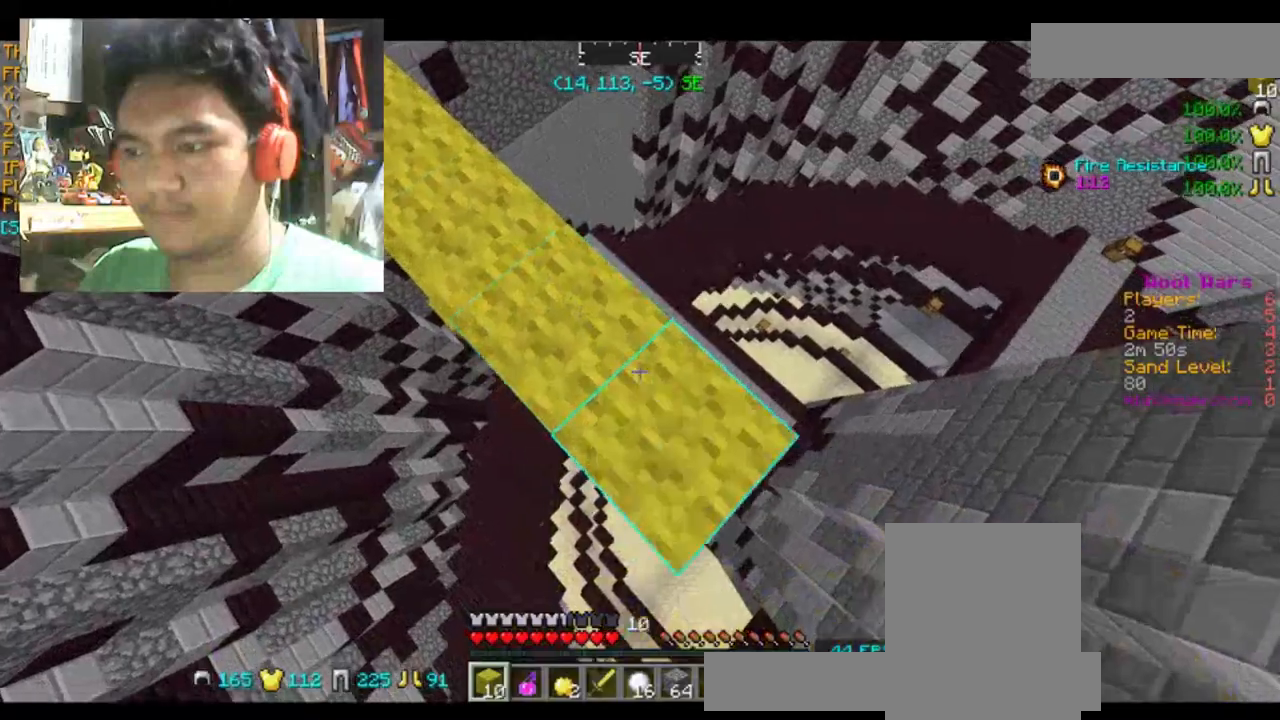
{"keys": ["d", "s"], "mouse": ["right"], "events": [[167, "mouse_right", "up"], [500, "mouse_right", "down"]]}
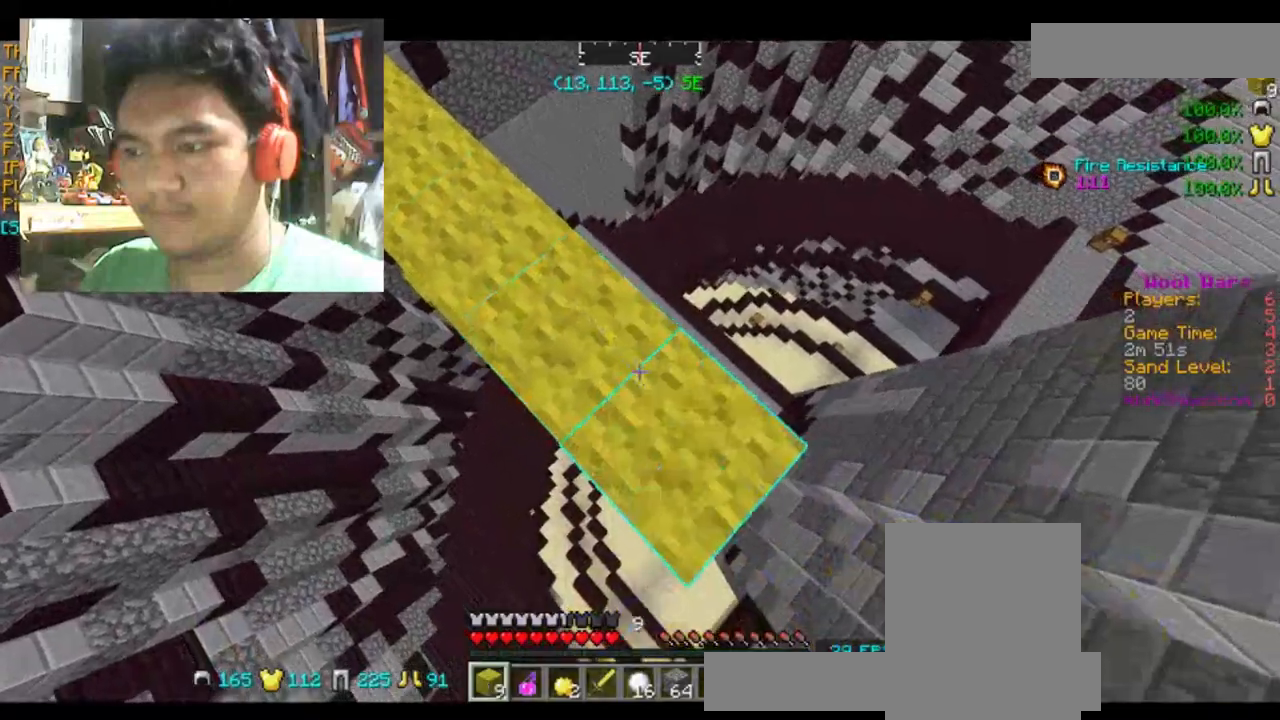
{"keys": ["d", "s"], "mouse": [], "events": [[201, "mouse_right", "up"]]}
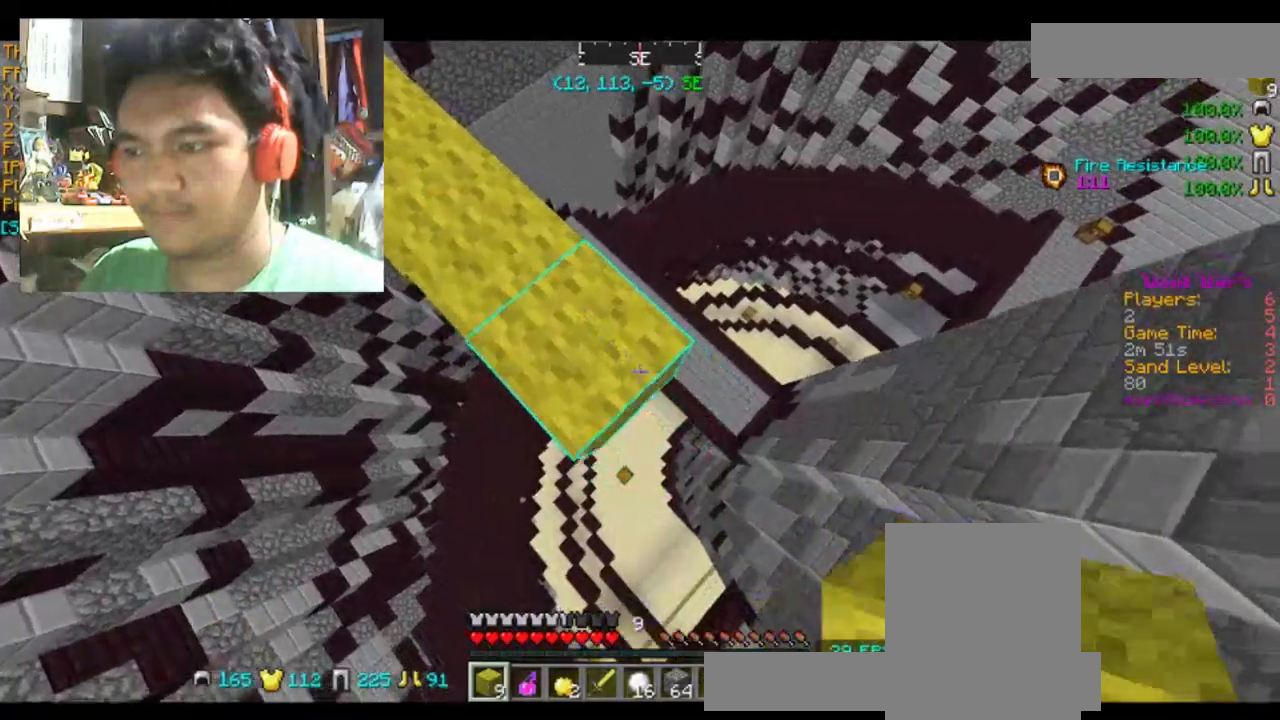
{"keys": ["d", "s"], "mouse": [], "events": [[133, "mouse_right", "down"], [234, "mouse_right", "up"]]}
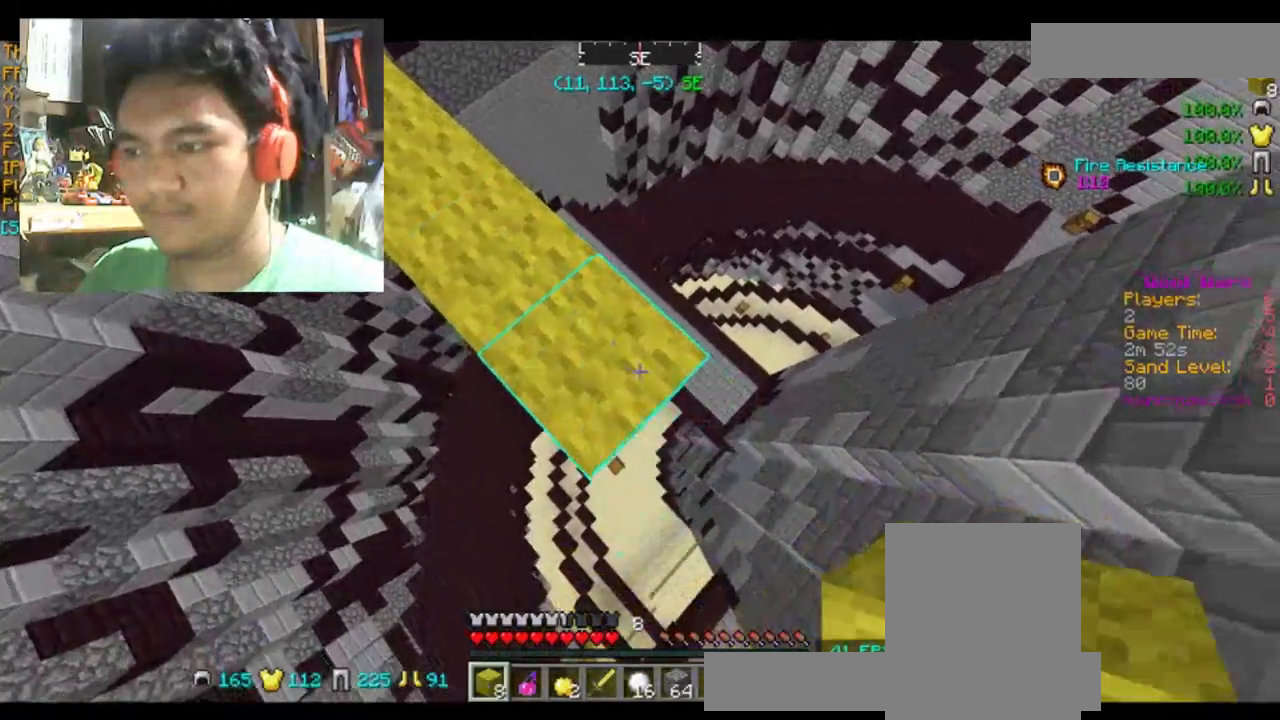
{"keys": ["d", "s"], "mouse": [], "events": [[167, "mouse_right", "down"], [334, "mouse_right", "up"]]}
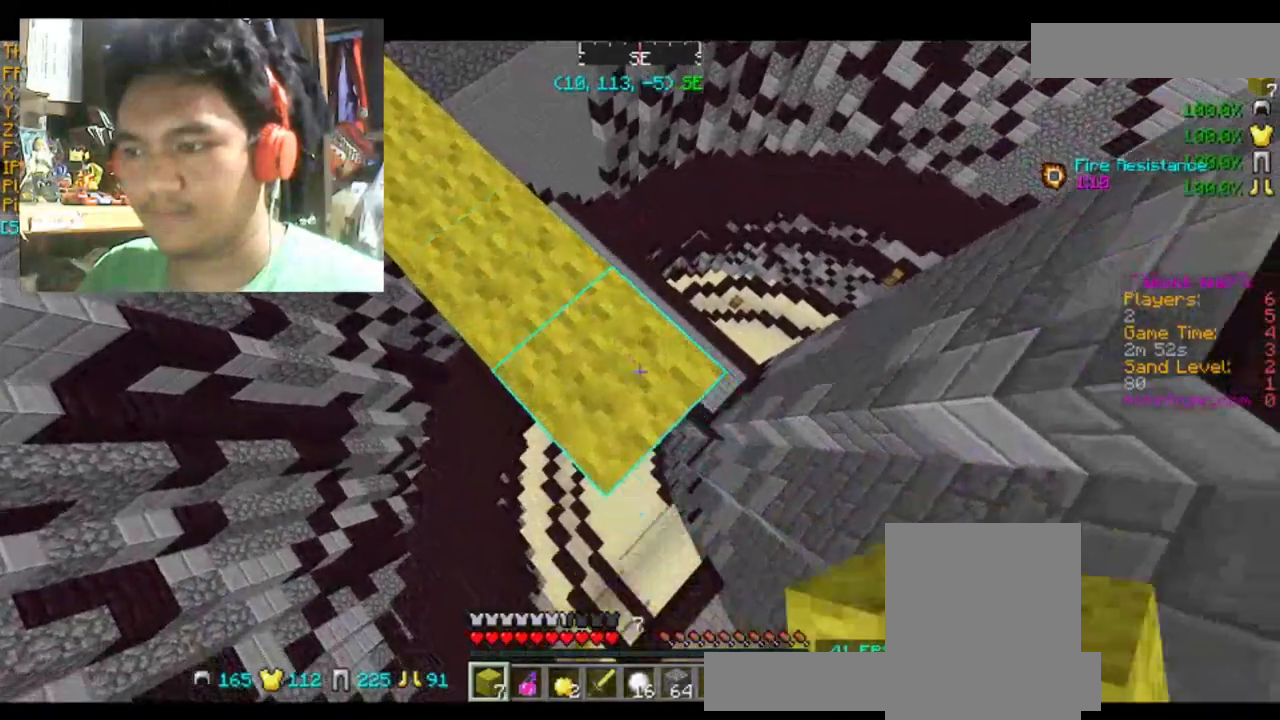
{"keys": ["d", "s"], "mouse": [], "events": [[267, "mouse_right", "down"], [400, "mouse_right", "up"]]}
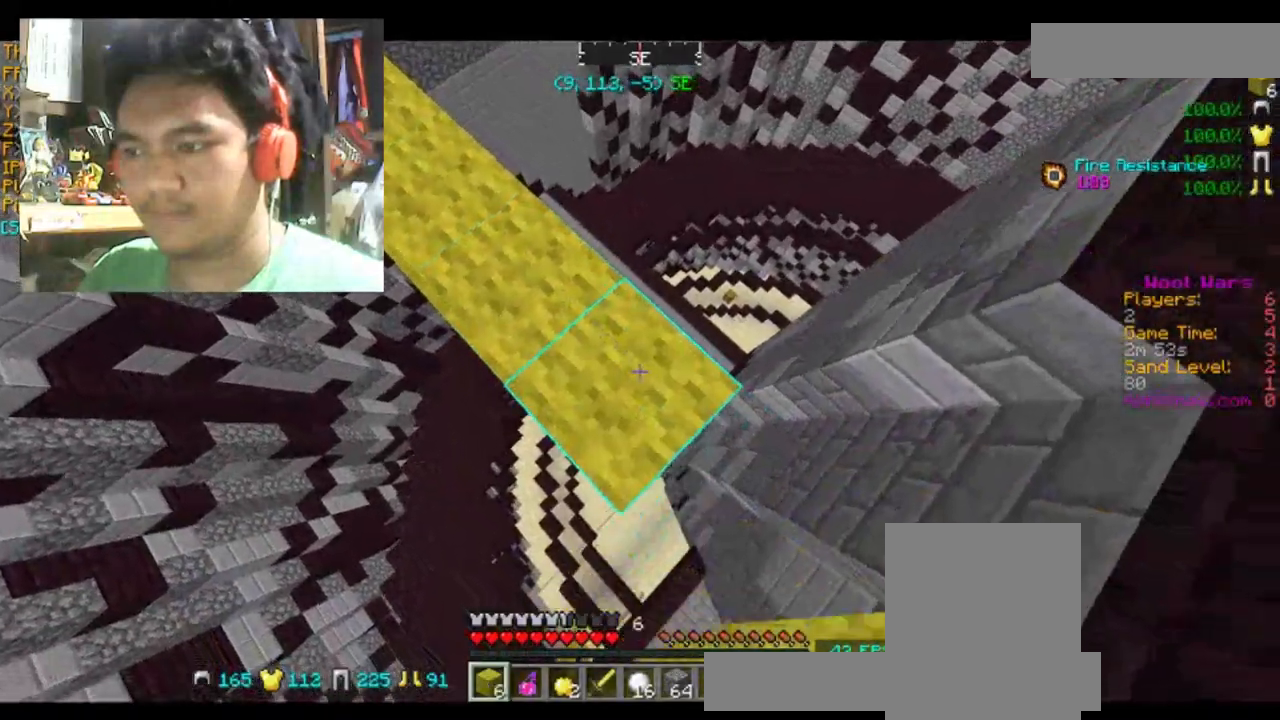
{"keys": ["d", "s"], "mouse": ["right"], "events": [[401, "mouse_right", "down"]]}
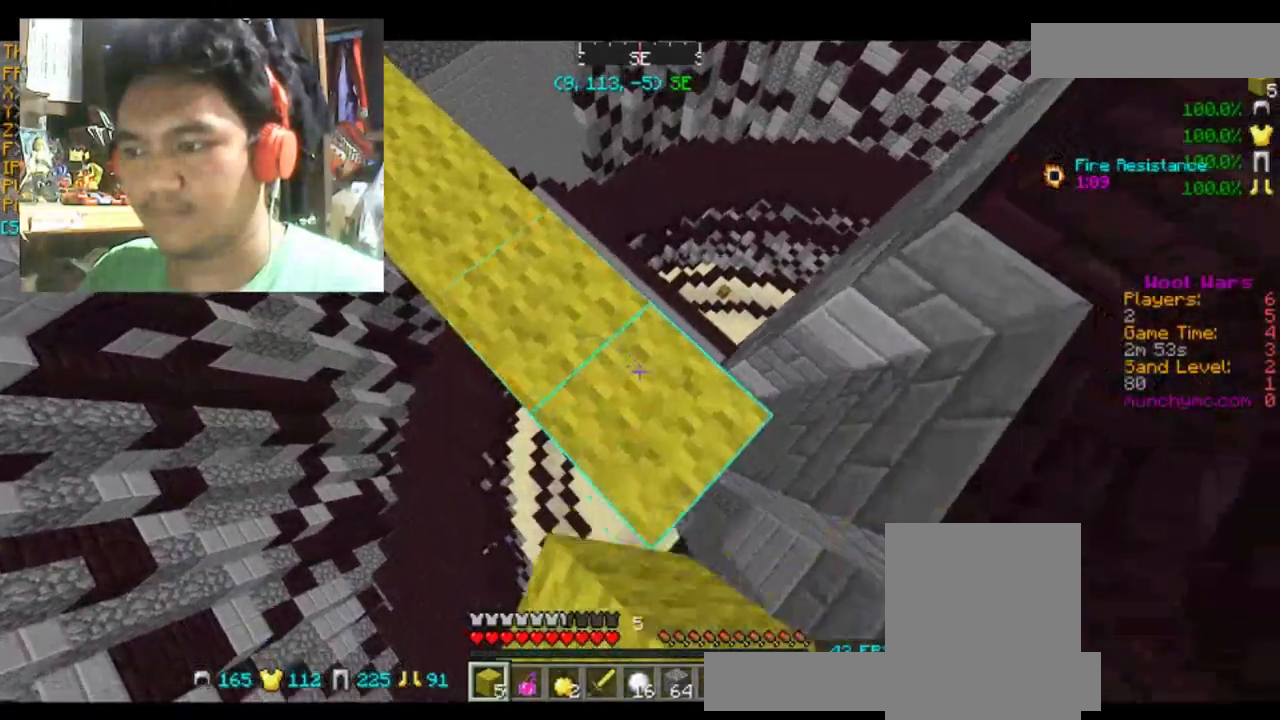
{"keys": [], "mouse": [], "events": [[33, "mouse_right", "up"], [133, "d", "up"], [167, "s", "up"]]}
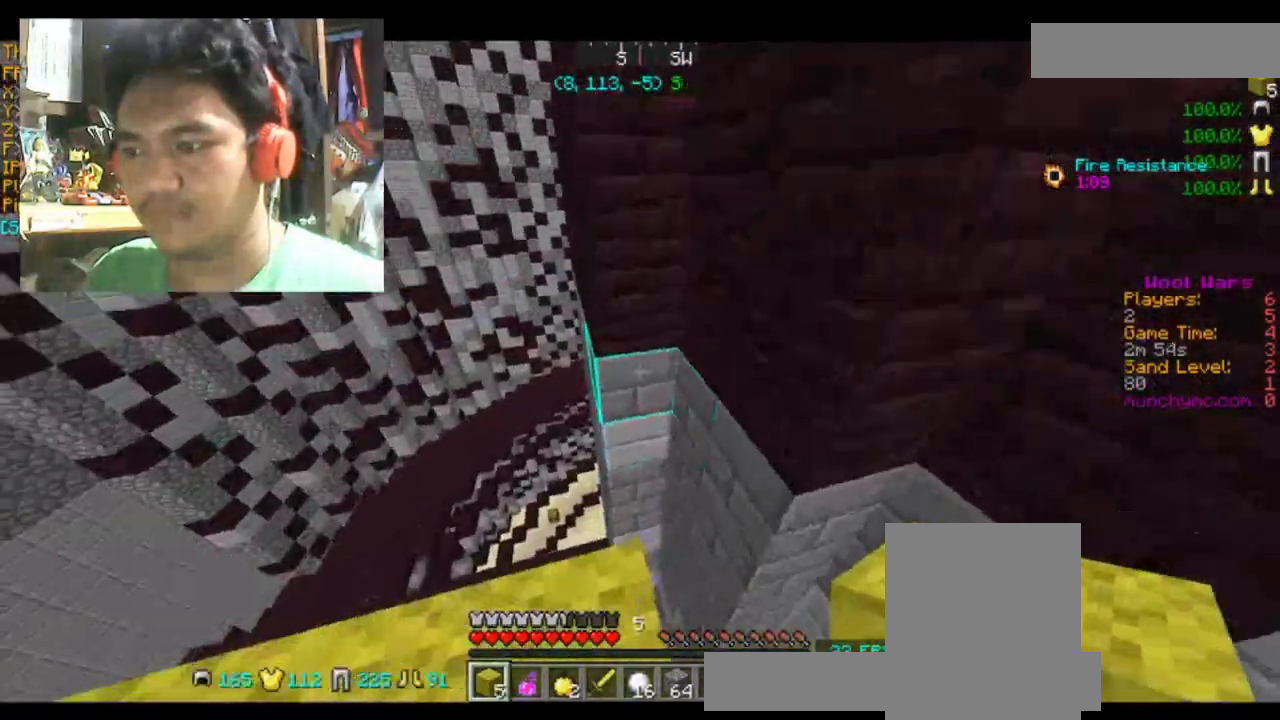
{"keys": ["a", "s"], "mouse": [], "events": [[67, "mouse_right", "down"], [134, "mouse_right", "up"], [267, "a", "down"], [267, "mouse_right", "down"], [267, "s", "down"], [367, "mouse_right", "up"]]}
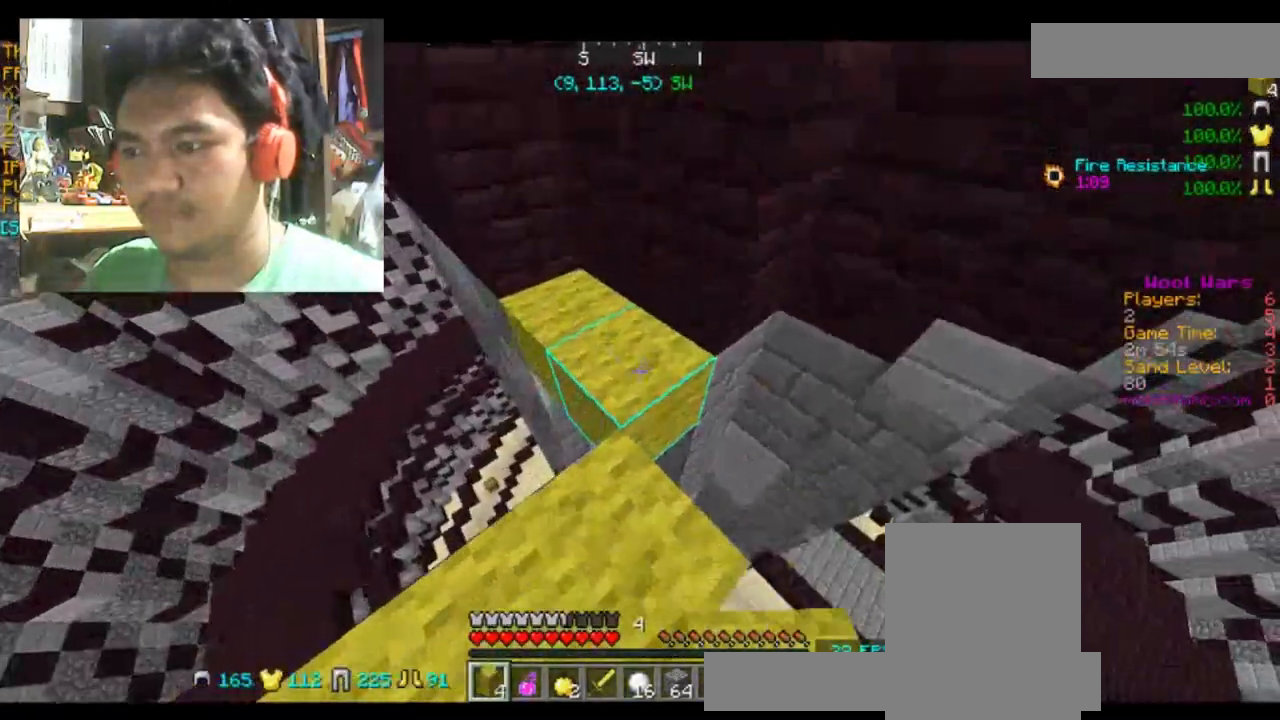
{"keys": [], "mouse": [], "events": [[200, "a", "up"], [200, "mouse_right", "down"], [200, "s", "up"], [334, "mouse_right", "up"]]}
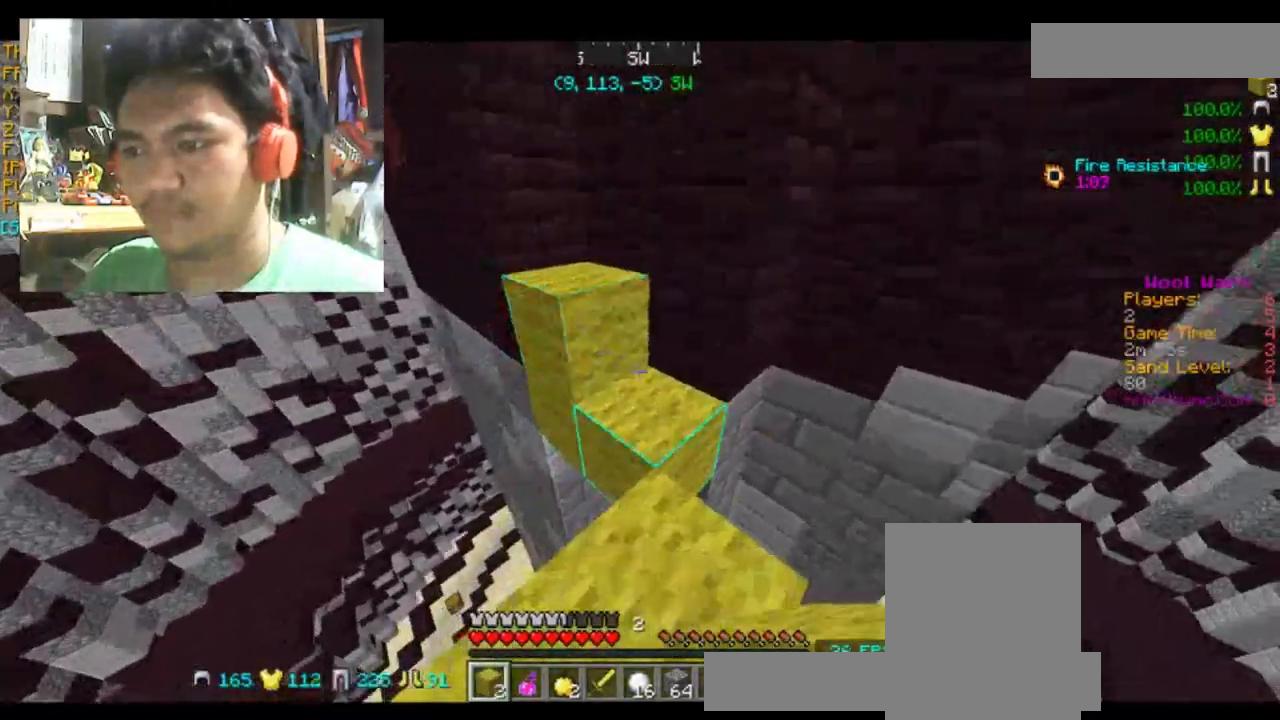
{"keys": [], "mouse": [], "events": [[34, "mouse_right", "down"], [134, "mouse_right", "up"]]}
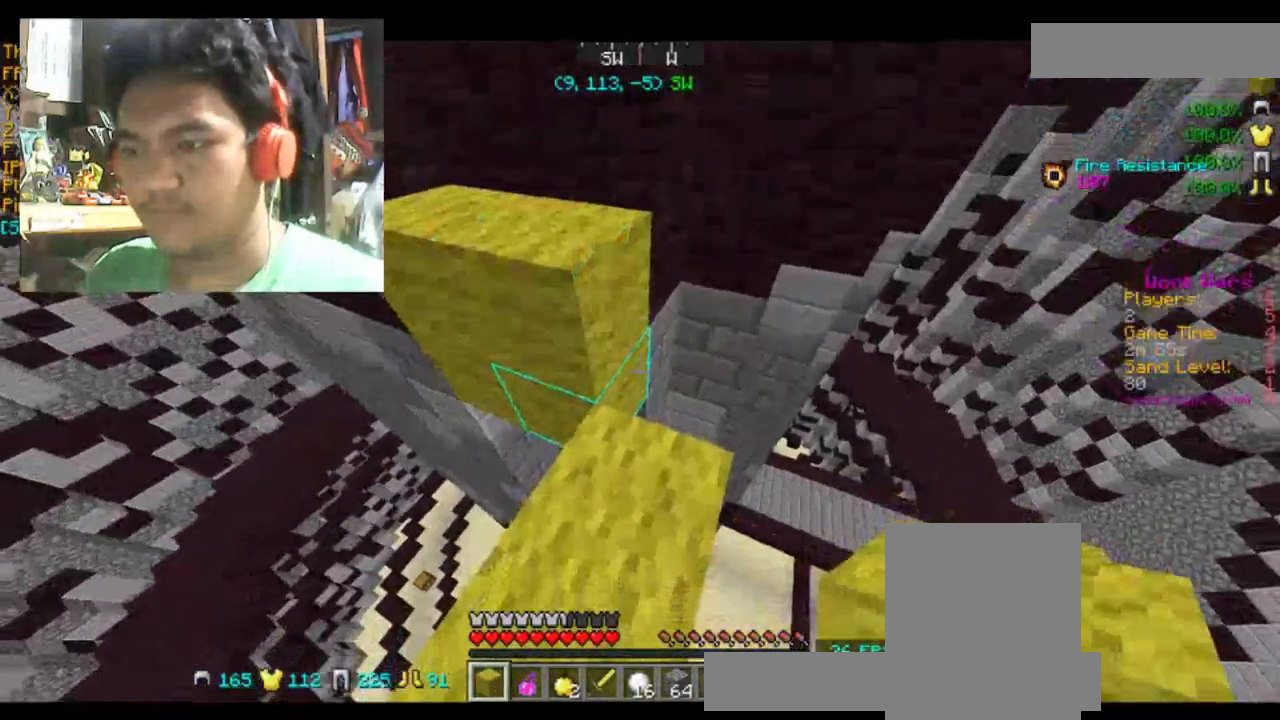
{"keys": ["w"], "mouse": [], "events": [[67, "mouse_right", "down"], [167, "mouse_right", "up"], [400, "w", "down"]]}
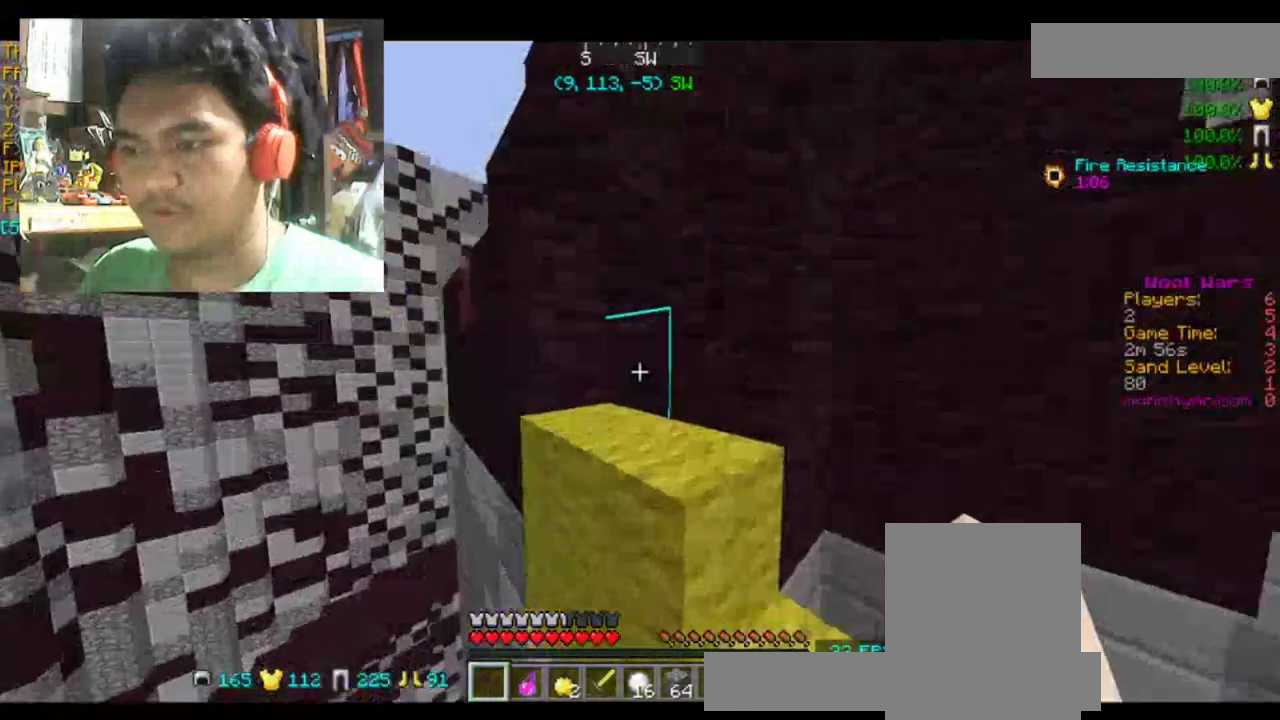
{"keys": ["d", "w"], "mouse": [], "events": [[201, "d", "down"], [301, "space", "down"], [401, "space", "up"], [434, "d", "up"], [501, "d", "down"]]}
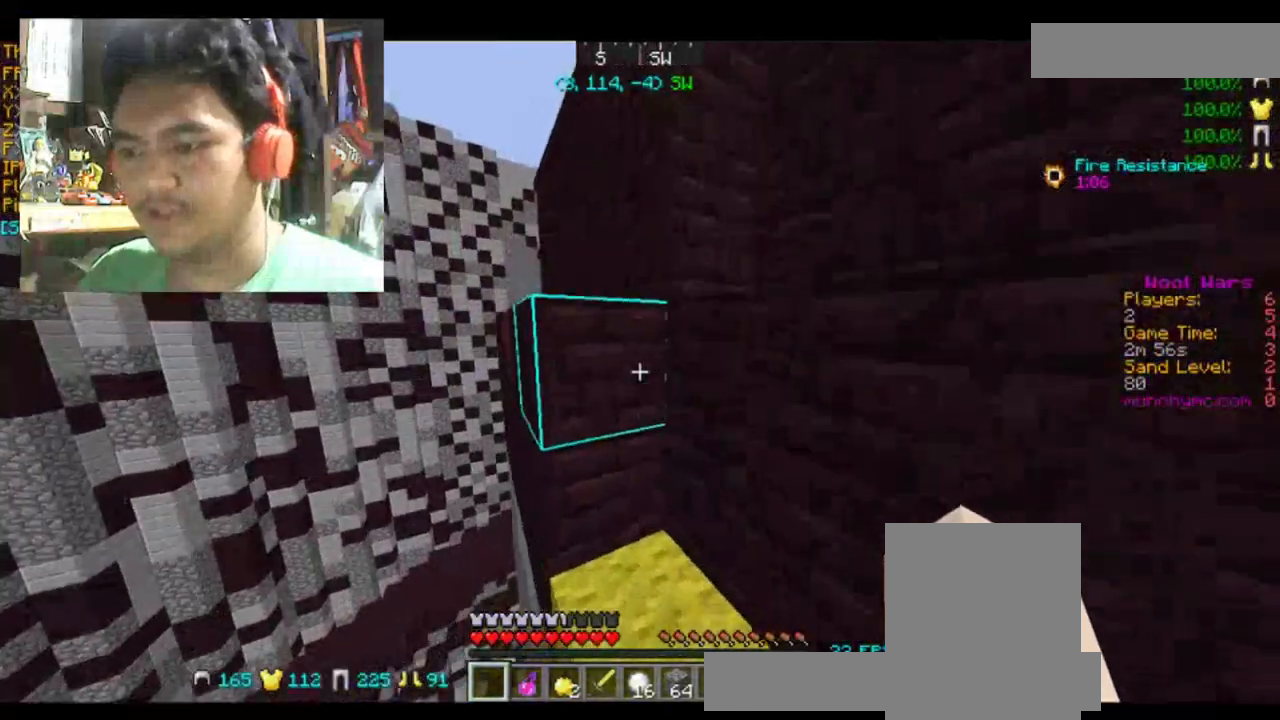
{"keys": ["w"], "mouse": [], "events": [[334, "d", "up"]]}
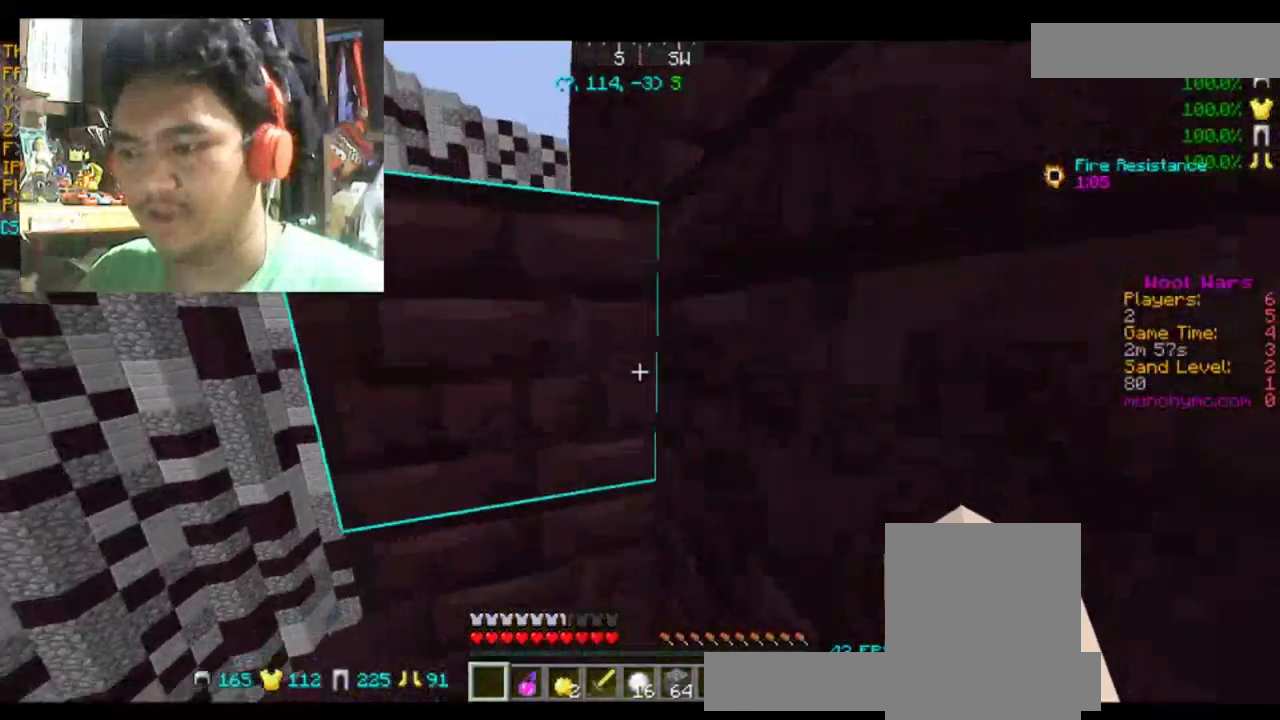
{"keys": [], "mouse": [], "events": [[67, "w", "up"]]}